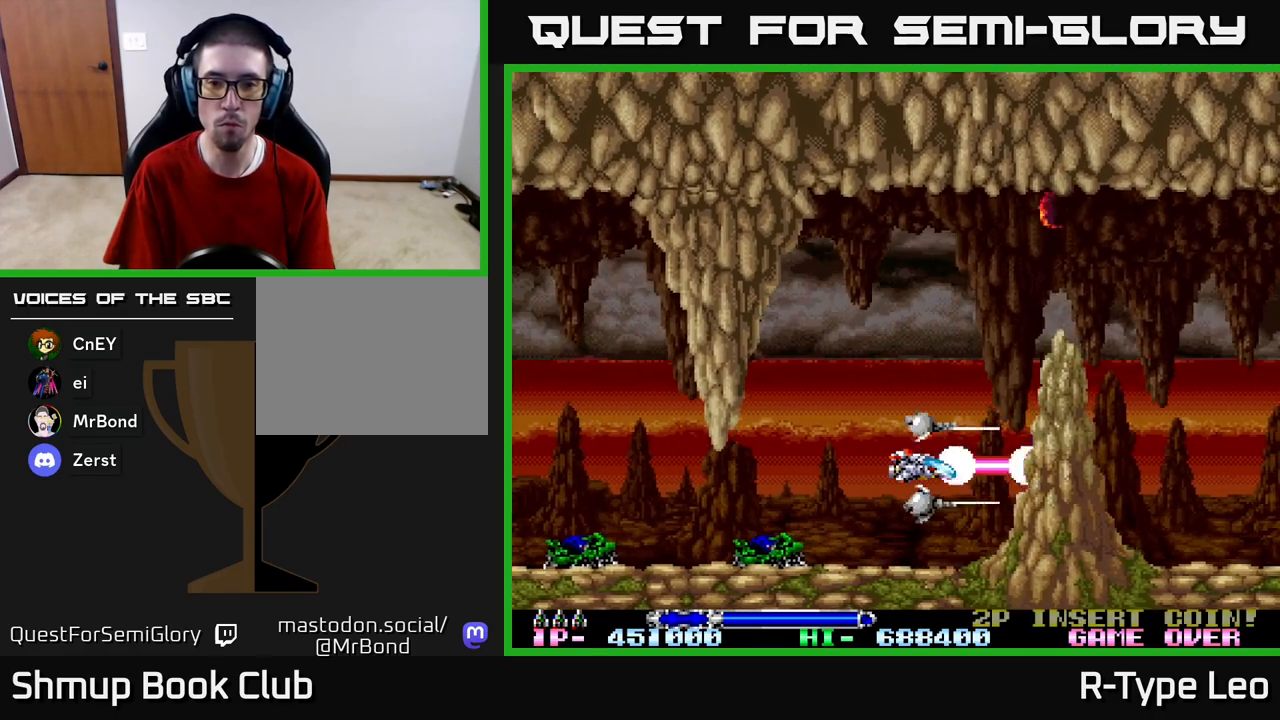
Gameplay with a controller (Xbox layout); each line is a JSON object with the inputs held at the frame after it. "events" lists button and stick changes between this image and that frame as [ms after this image, input, new state], when the widget could be followed in between.
{"buttons": ["R2"], "left_stick": "center", "right_stick": "center", "events": []}
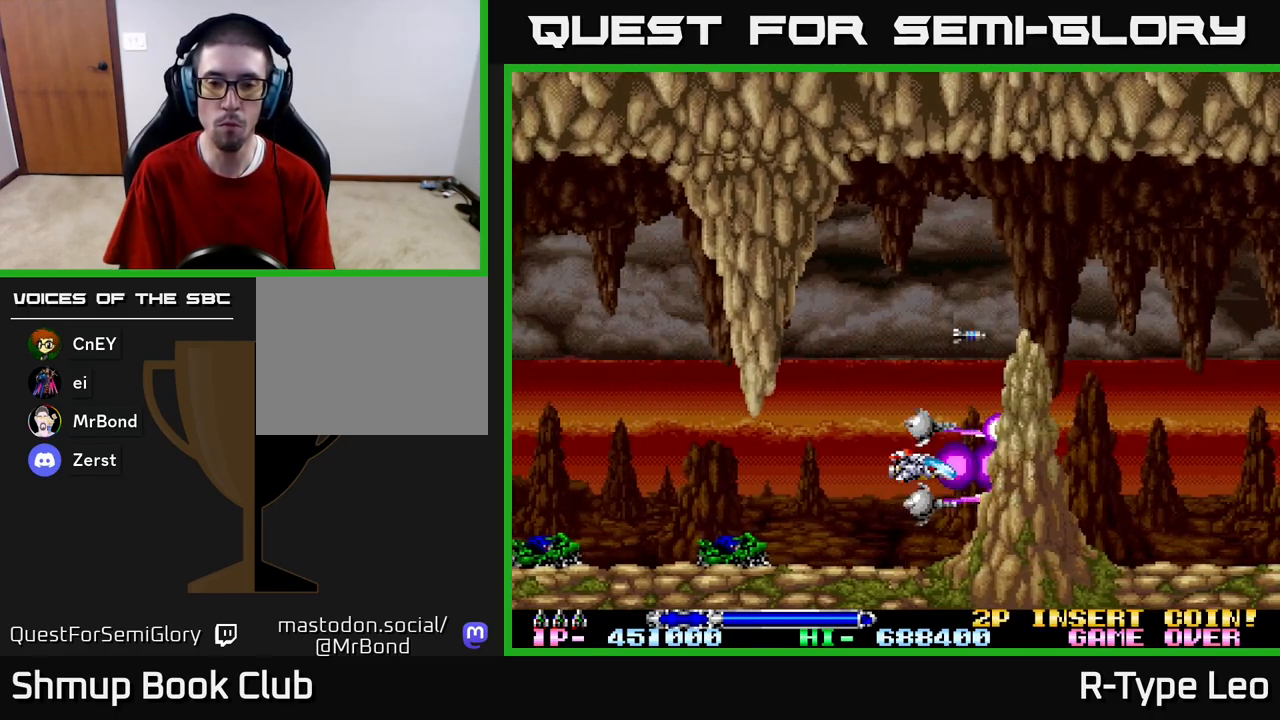
{"buttons": ["R2"], "left_stick": "center", "right_stick": "center", "events": [[83, "DPAD_LEFT", "down"], [183, "DPAD_LEFT", "up"]]}
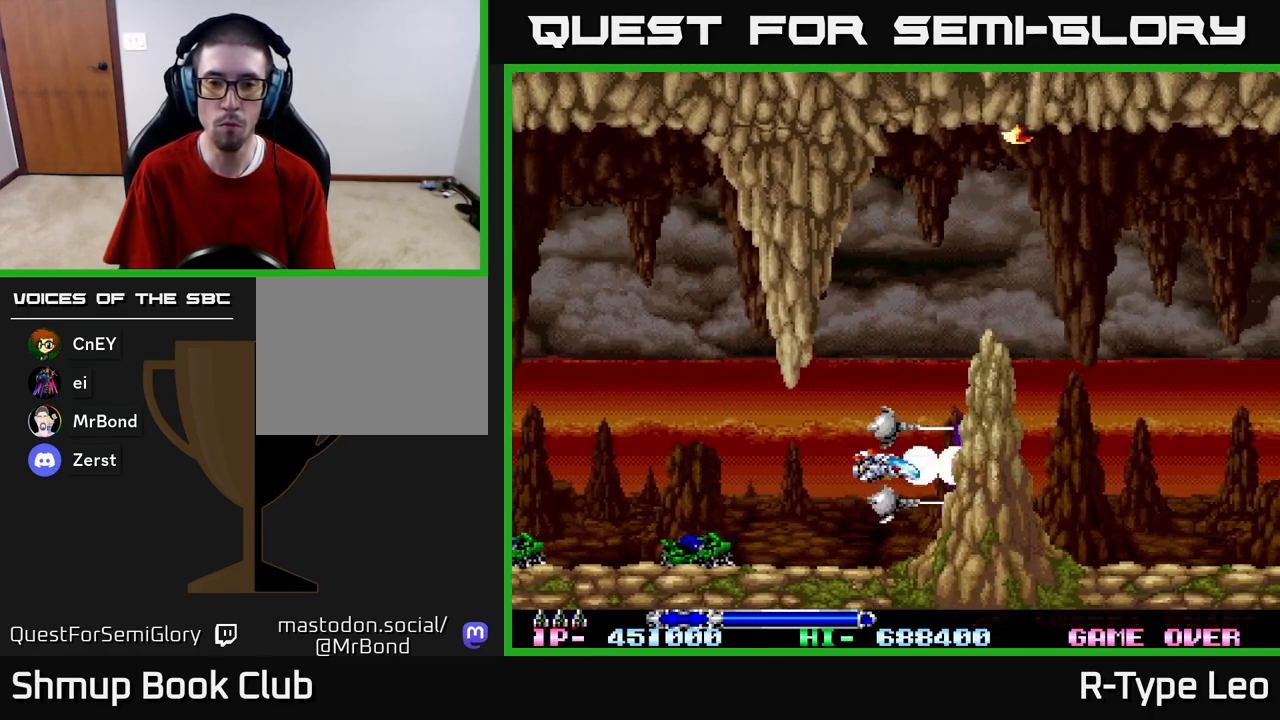
{"buttons": ["R2"], "left_stick": "center", "right_stick": "center", "events": [[200, "DPAD_LEFT", "down"], [283, "DPAD_LEFT", "up"]]}
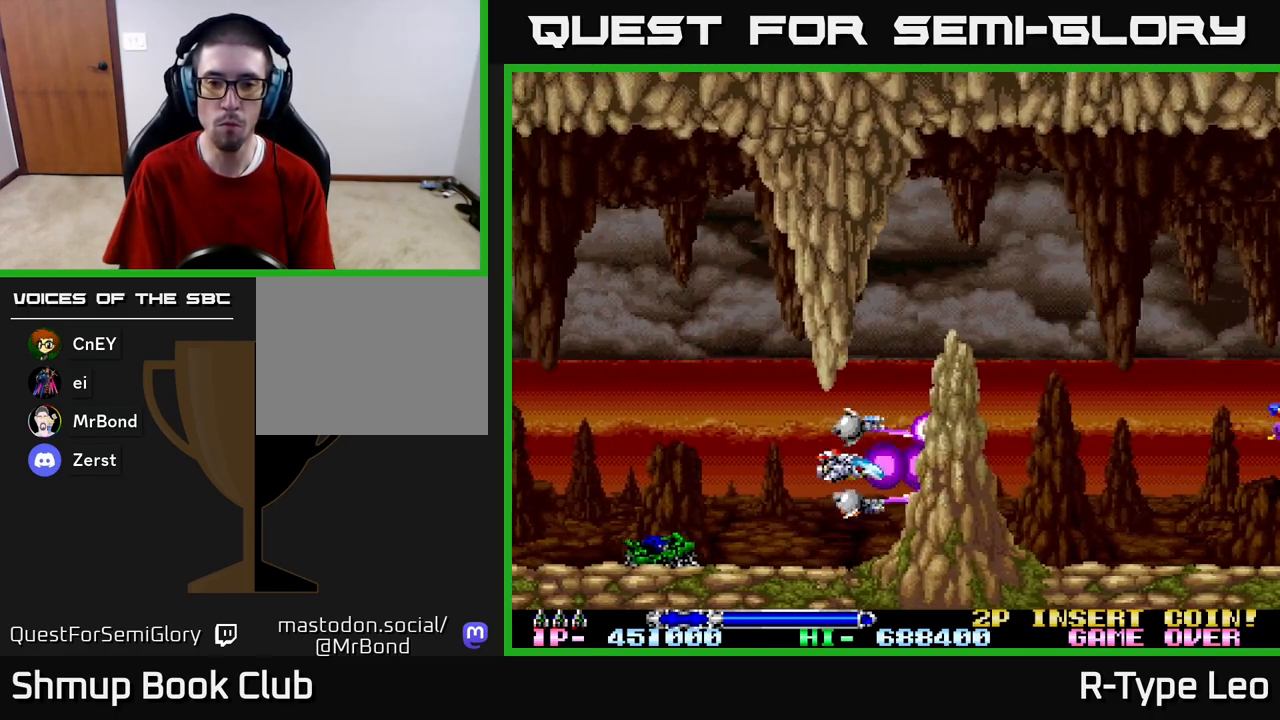
{"buttons": ["R2"], "left_stick": "center", "right_stick": "center", "events": [[233, "DPAD_LEFT", "down"], [333, "DPAD_LEFT", "up"]]}
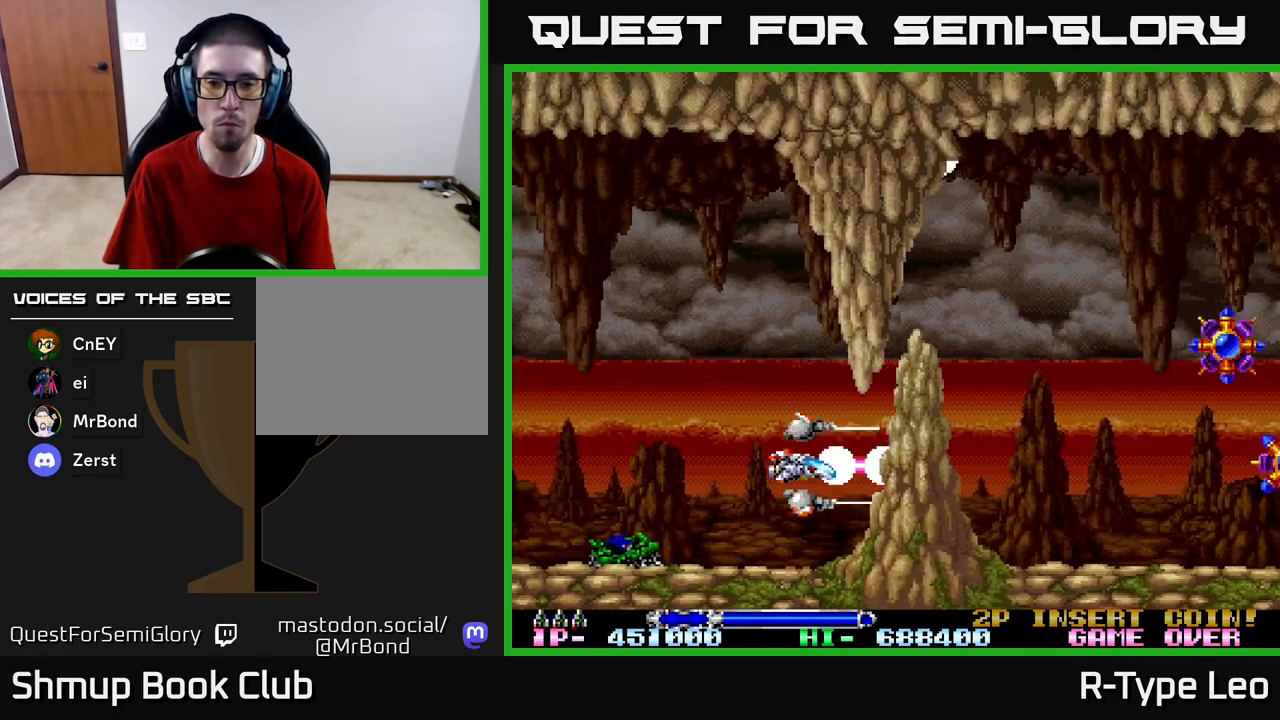
{"buttons": ["R2", "DPAD_UP"], "left_stick": "center", "right_stick": "center", "events": [[250, "DPAD_UP", "down"], [283, "DPAD_LEFT", "down"], [400, "DPAD_LEFT", "up"]]}
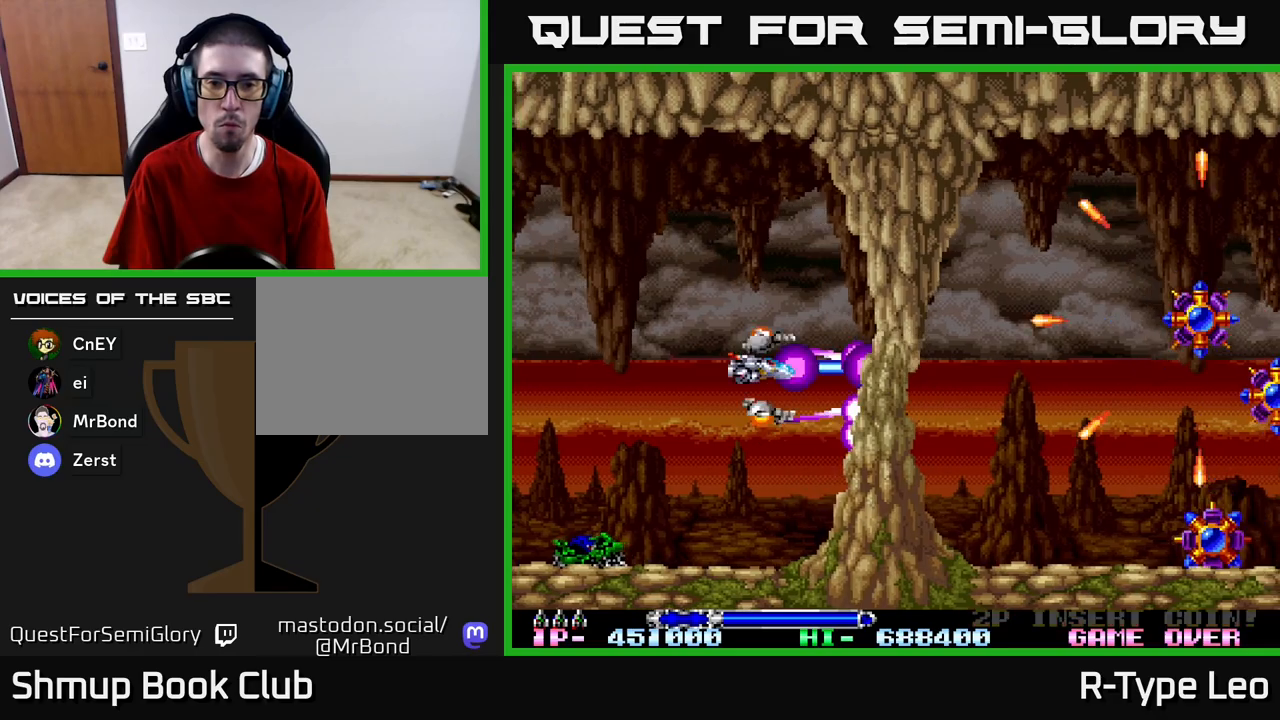
{"buttons": ["R2"], "left_stick": "center", "right_stick": "center", "events": [[33, "DPAD_RIGHT", "down"], [100, "DPAD_UP", "up"], [150, "X", "down"], [167, "DPAD_RIGHT", "up"], [167, "DPAD_UP", "down"], [183, "DPAD_LEFT", "down"], [183, "DPAD_UP", "up"], [250, "X", "up"], [267, "DPAD_UP", "down"], [383, "DPAD_LEFT", "up"], [417, "DPAD_UP", "up"]]}
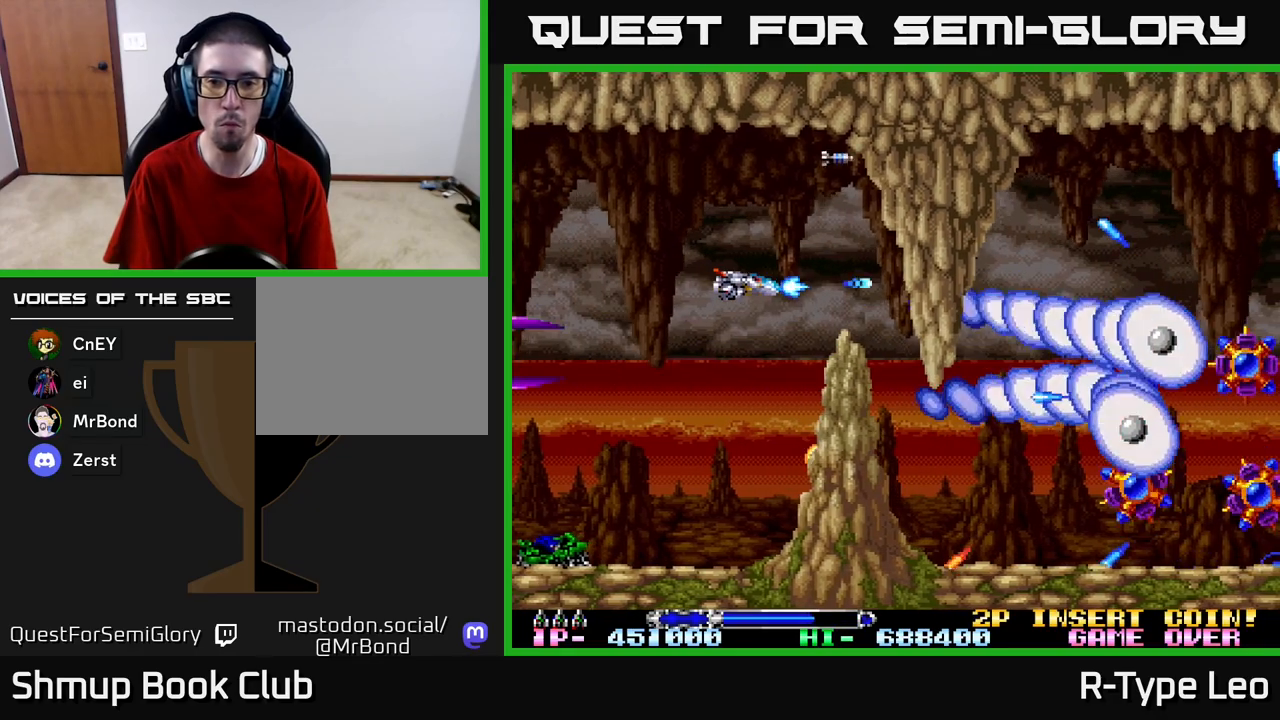
{"buttons": ["R2", "DPAD_RIGHT"], "left_stick": "center", "right_stick": "center", "events": [[150, "DPAD_UP", "down"], [300, "DPAD_UP", "up"], [500, "DPAD_RIGHT", "down"]]}
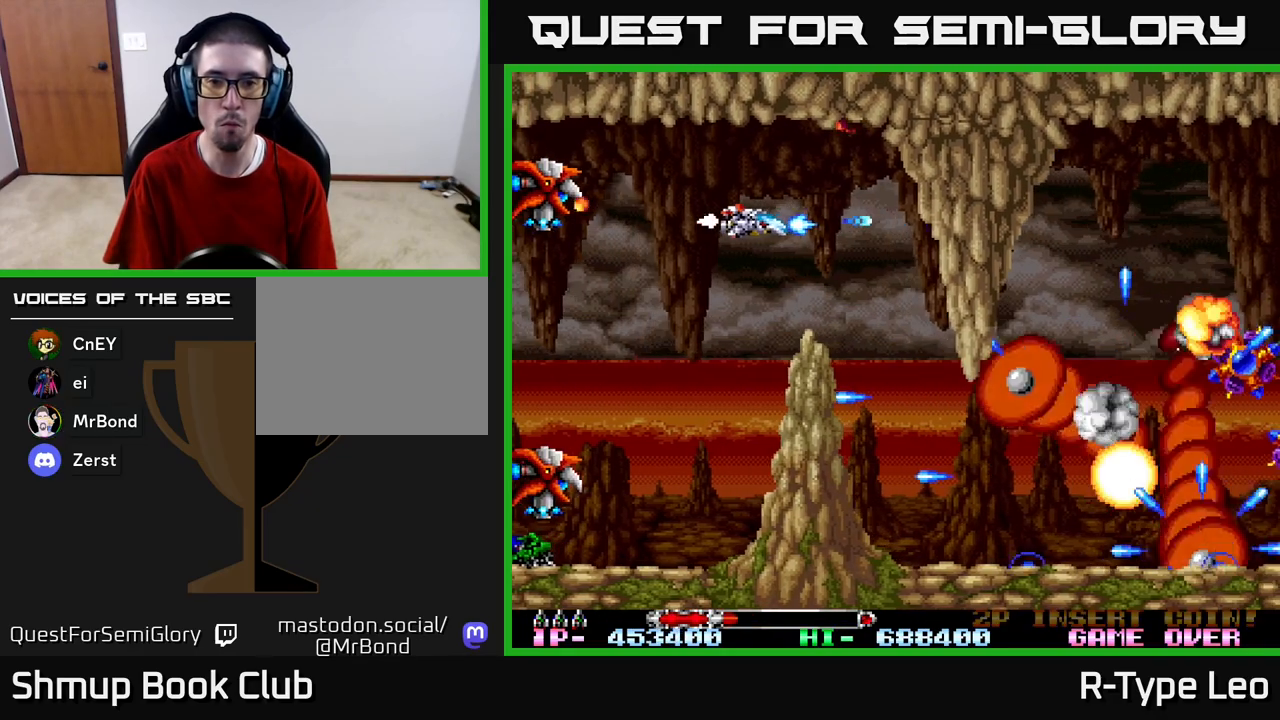
{"buttons": ["R2"], "left_stick": "center", "right_stick": "center", "events": [[67, "DPAD_RIGHT", "up"], [200, "X", "down"], [217, "DPAD_RIGHT", "down"], [233, "DPAD_UP", "down"], [317, "X", "up"], [333, "DPAD_RIGHT", "up"], [383, "DPAD_RIGHT", "down"], [417, "DPAD_UP", "up"], [450, "DPAD_RIGHT", "up"]]}
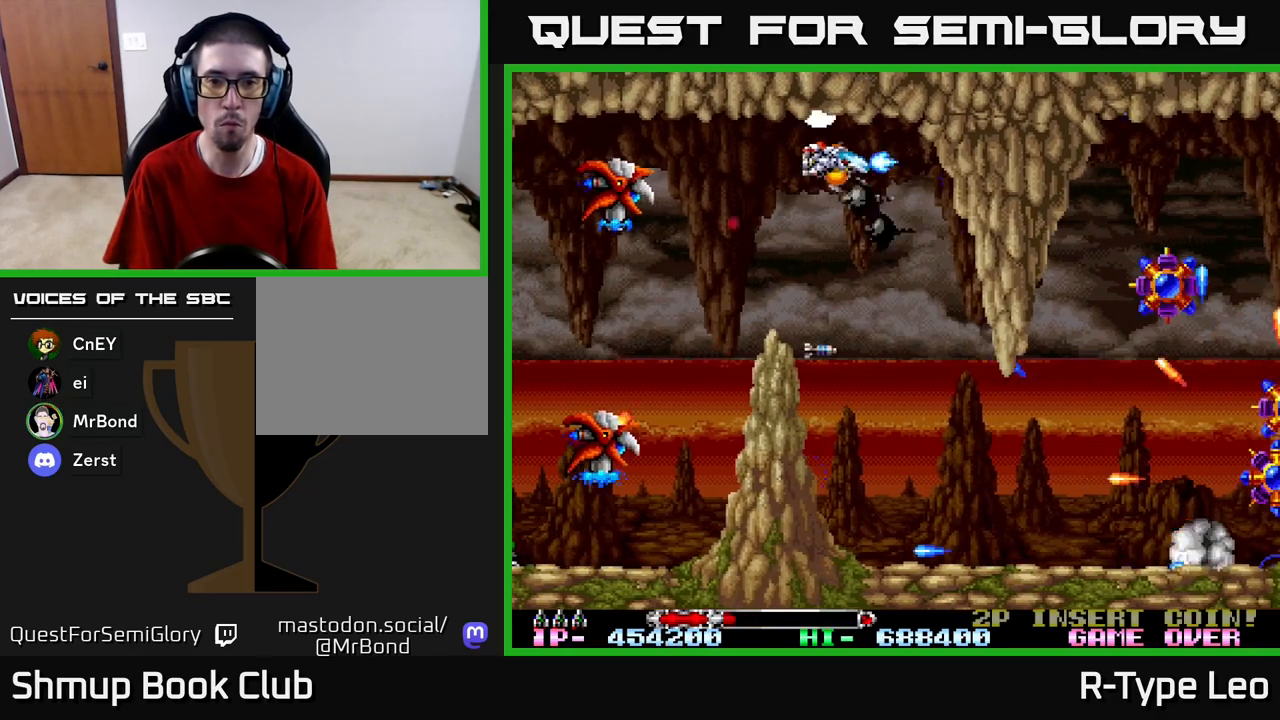
{"buttons": ["R2", "DPAD_DOWN"], "left_stick": "center", "right_stick": "center", "events": [[33, "DPAD_DOWN", "down"], [33, "DPAD_RIGHT", "down"], [233, "DPAD_RIGHT", "up"], [267, "DPAD_DOWN", "up"], [367, "DPAD_RIGHT", "down"], [400, "DPAD_DOWN", "down"], [483, "DPAD_RIGHT", "up"]]}
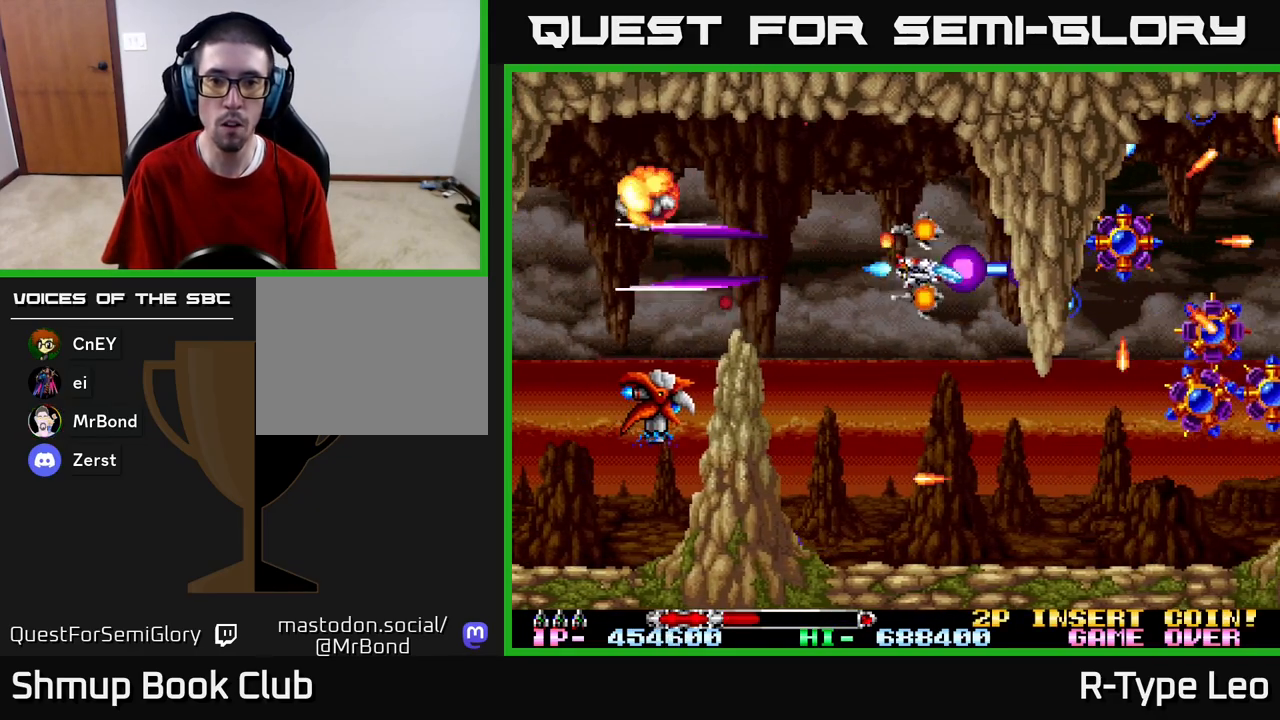
{"buttons": ["X", "R2", "DPAD_RIGHT"], "left_stick": "center", "right_stick": "center", "events": [[283, "DPAD_LEFT", "down"], [417, "DPAD_LEFT", "up"], [417, "X", "down"], [433, "DPAD_DOWN", "up"], [433, "DPAD_RIGHT", "down"]]}
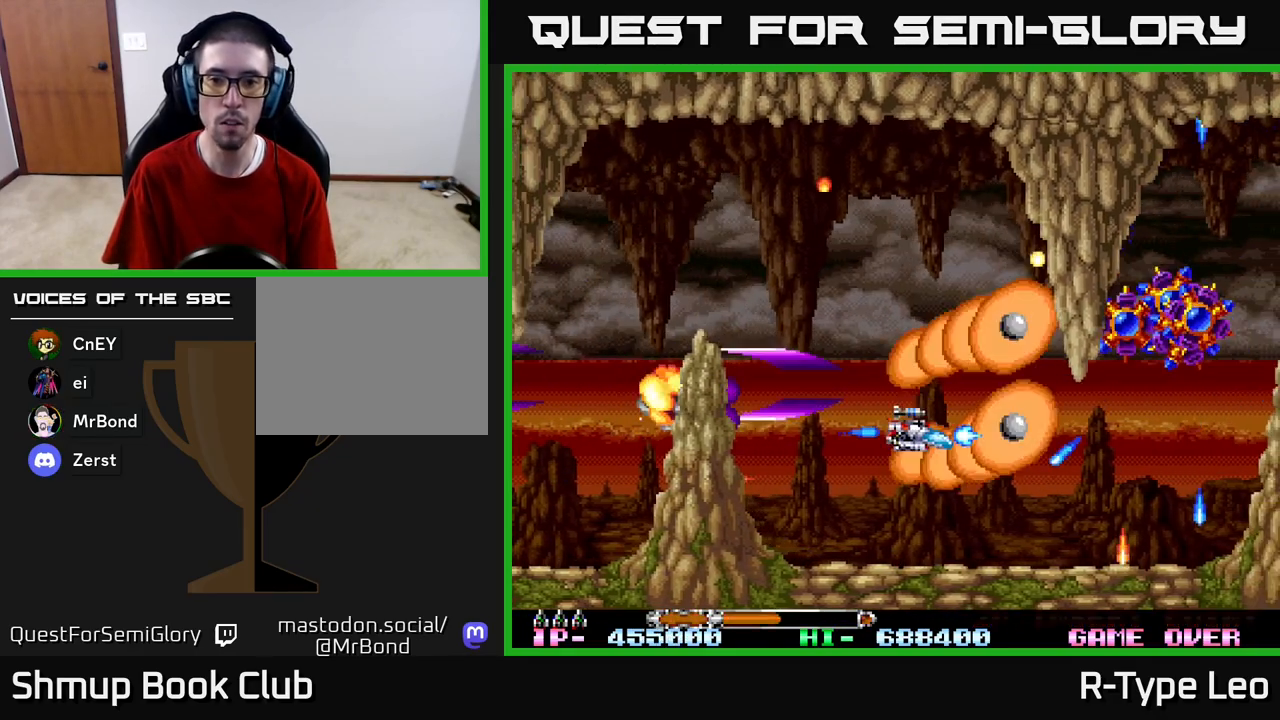
{"buttons": ["R2", "DPAD_UP"], "left_stick": "center", "right_stick": "center"}
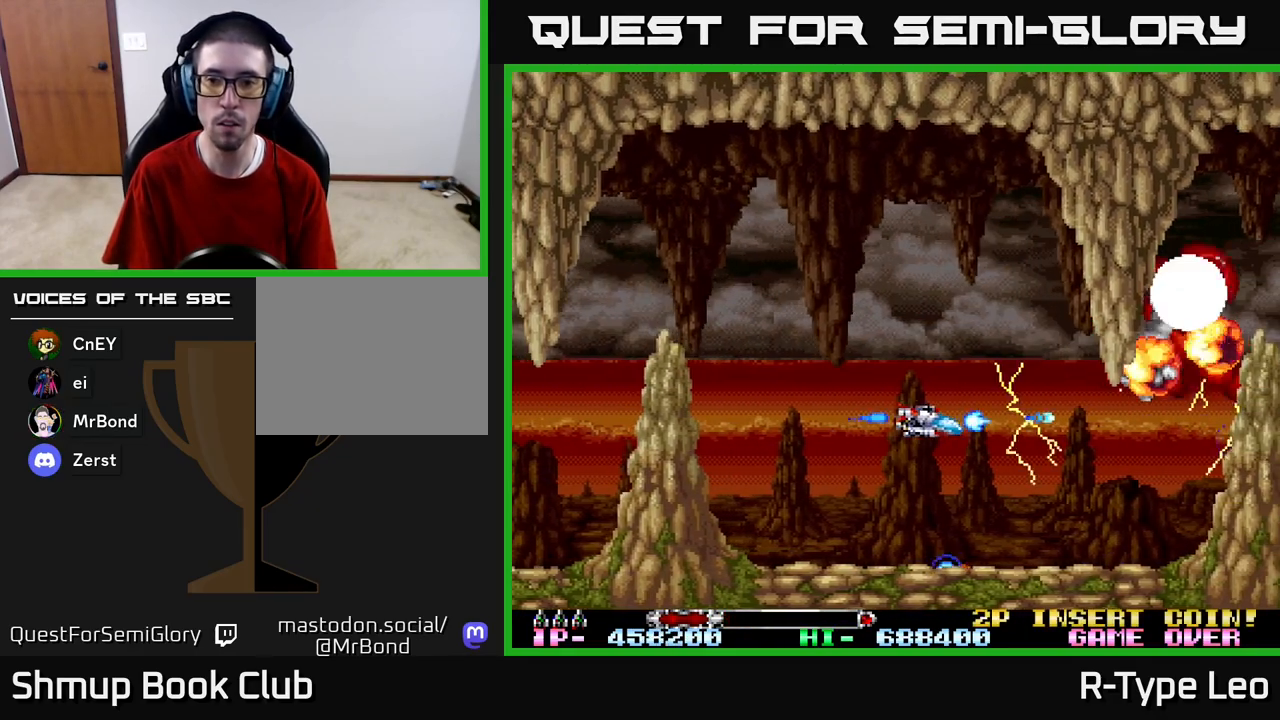
{"buttons": ["R2"], "left_stick": "center", "right_stick": "center", "events": [[17, "DPAD_LEFT", "down"], [150, "DPAD_LEFT", "up"], [150, "DPAD_UP", "up"], [283, "X", "down"], [450, "X", "up"]]}
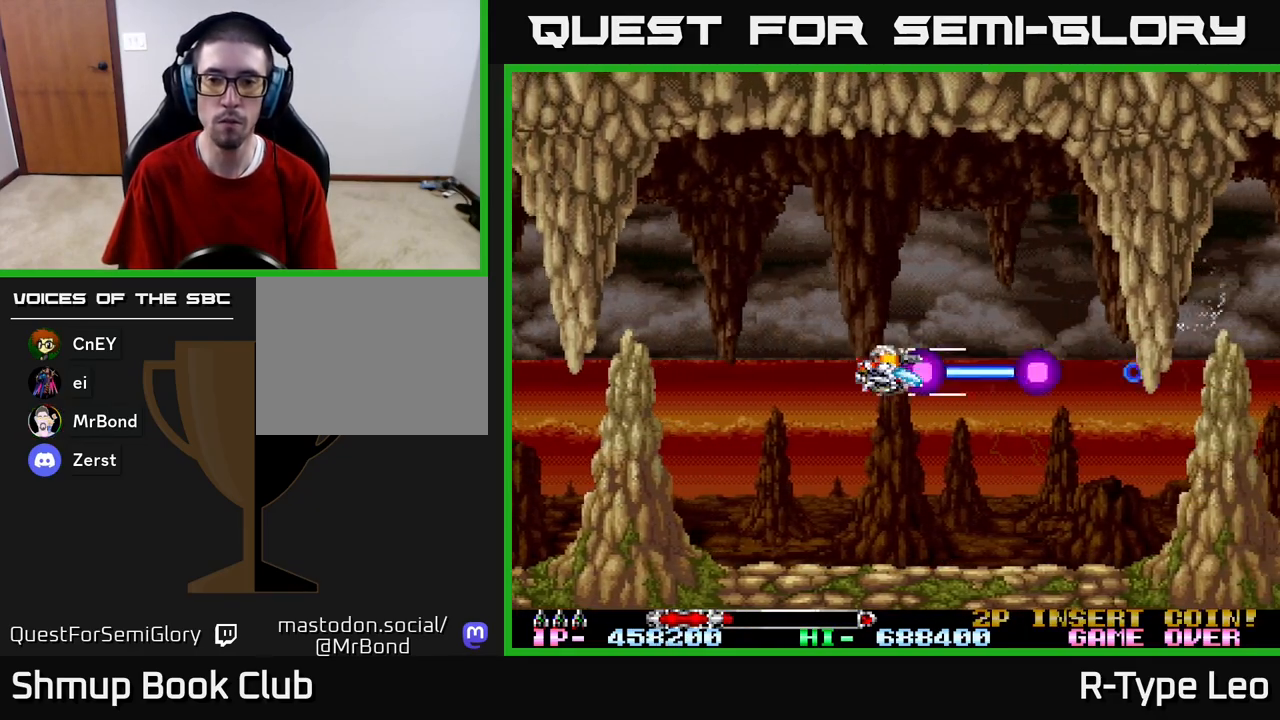
{"buttons": ["R2"], "left_stick": "center", "right_stick": "center", "events": [[317, "DPAD_RIGHT", "down"], [450, "DPAD_DOWN", "down"], [450, "DPAD_RIGHT", "up"], [467, "DPAD_DOWN", "up"]]}
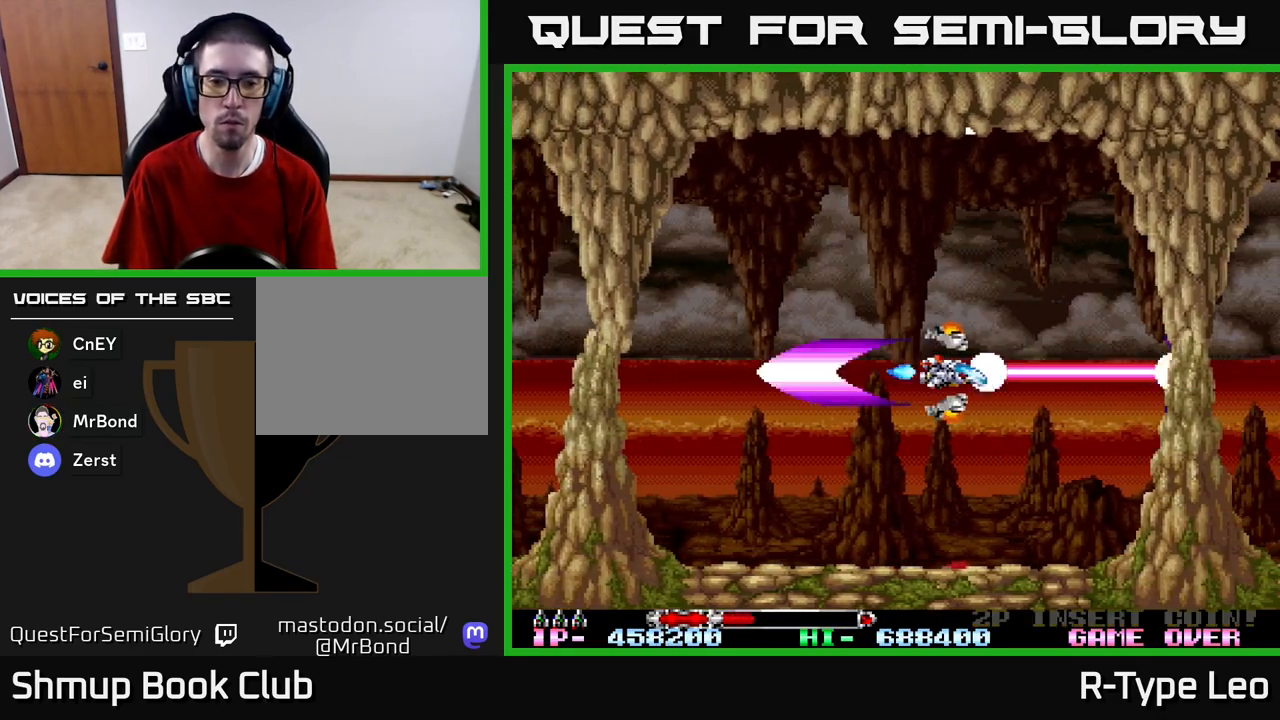
{"buttons": ["R2"], "left_stick": "center", "right_stick": "center", "events": []}
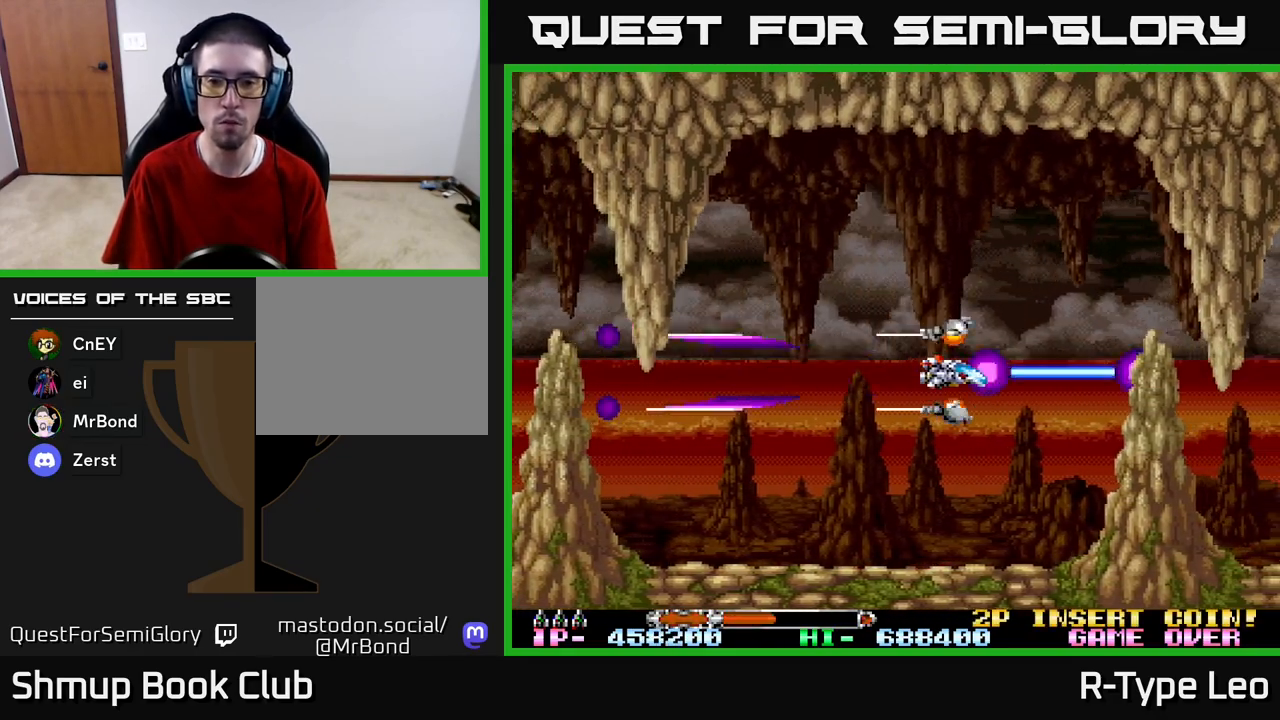
{"buttons": ["R2", "DPAD_DOWN"], "left_stick": "center", "right_stick": "center", "events": [[500, "DPAD_DOWN", "down"]]}
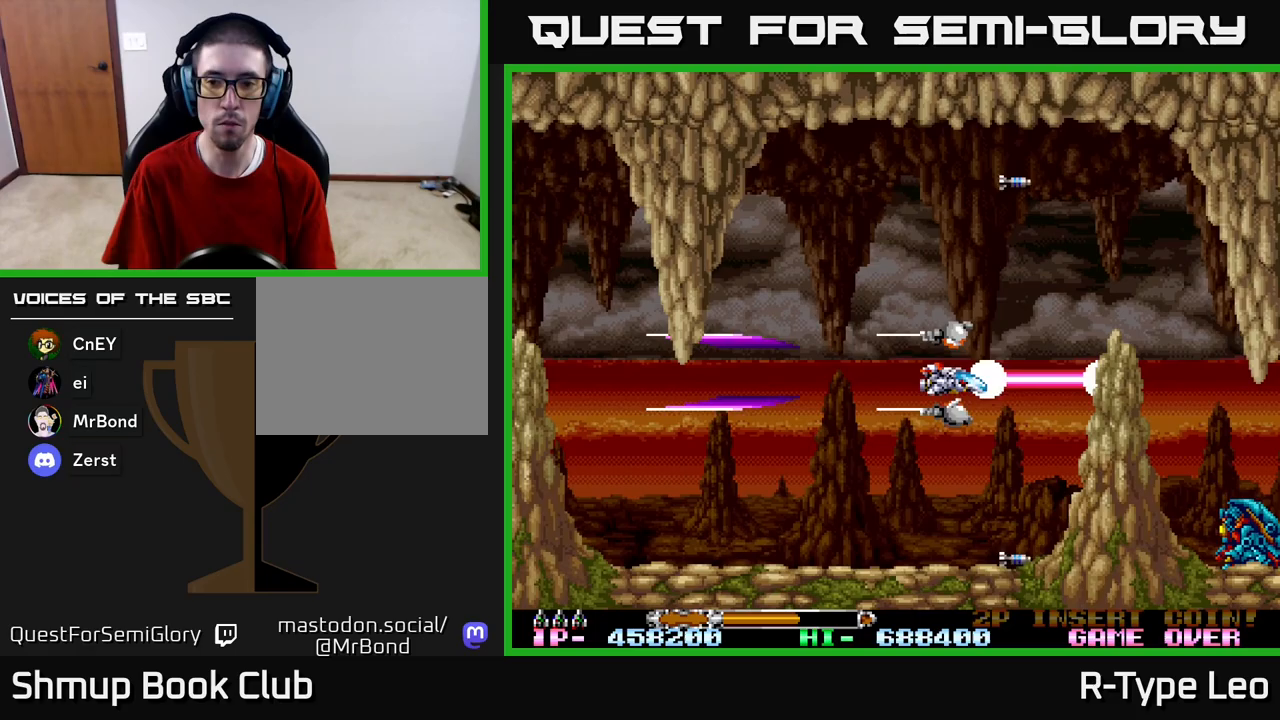
{"buttons": ["R2"], "left_stick": "center", "right_stick": "center", "events": [[83, "DPAD_RIGHT", "down"], [183, "DPAD_RIGHT", "up"], [200, "DPAD_DOWN", "up"], [233, "DPAD_LEFT", "down"], [350, "DPAD_LEFT", "up"]]}
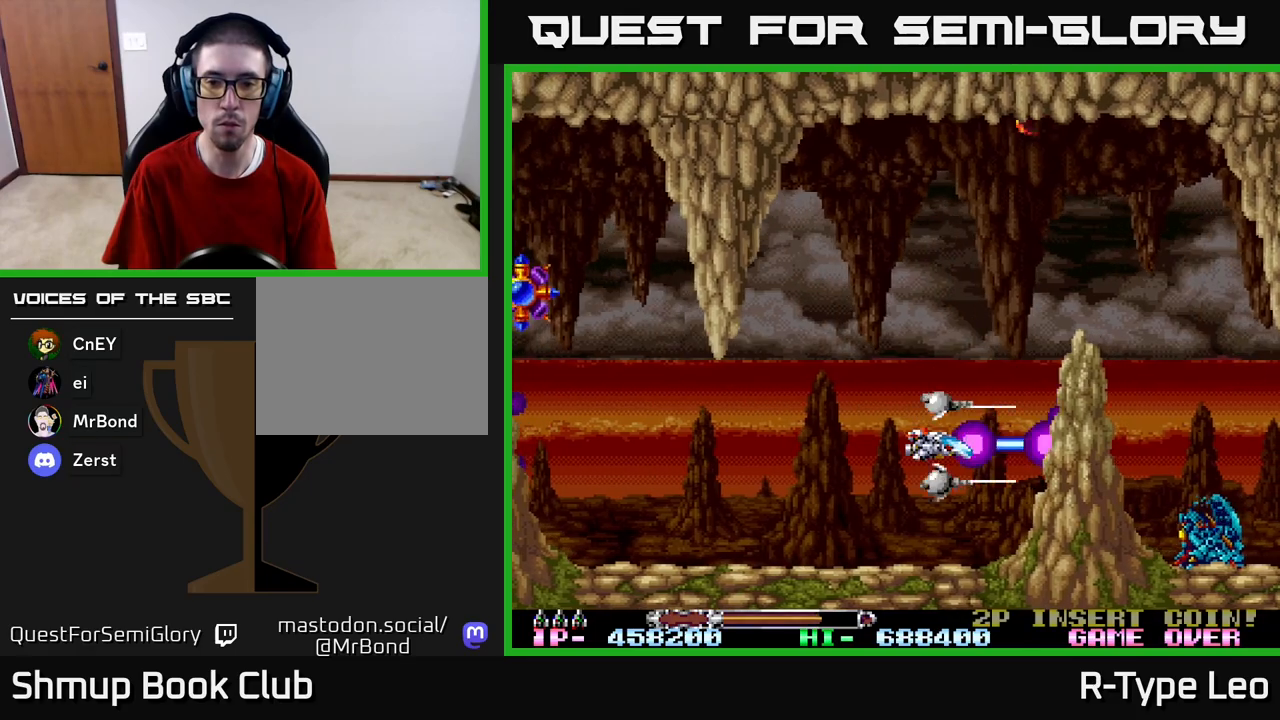
{"buttons": ["R2", "DPAD_LEFT"], "left_stick": "center", "right_stick": "center", "events": [[167, "DPAD_DOWN", "down"], [217, "DPAD_LEFT", "down"], [250, "DPAD_DOWN", "up"]]}
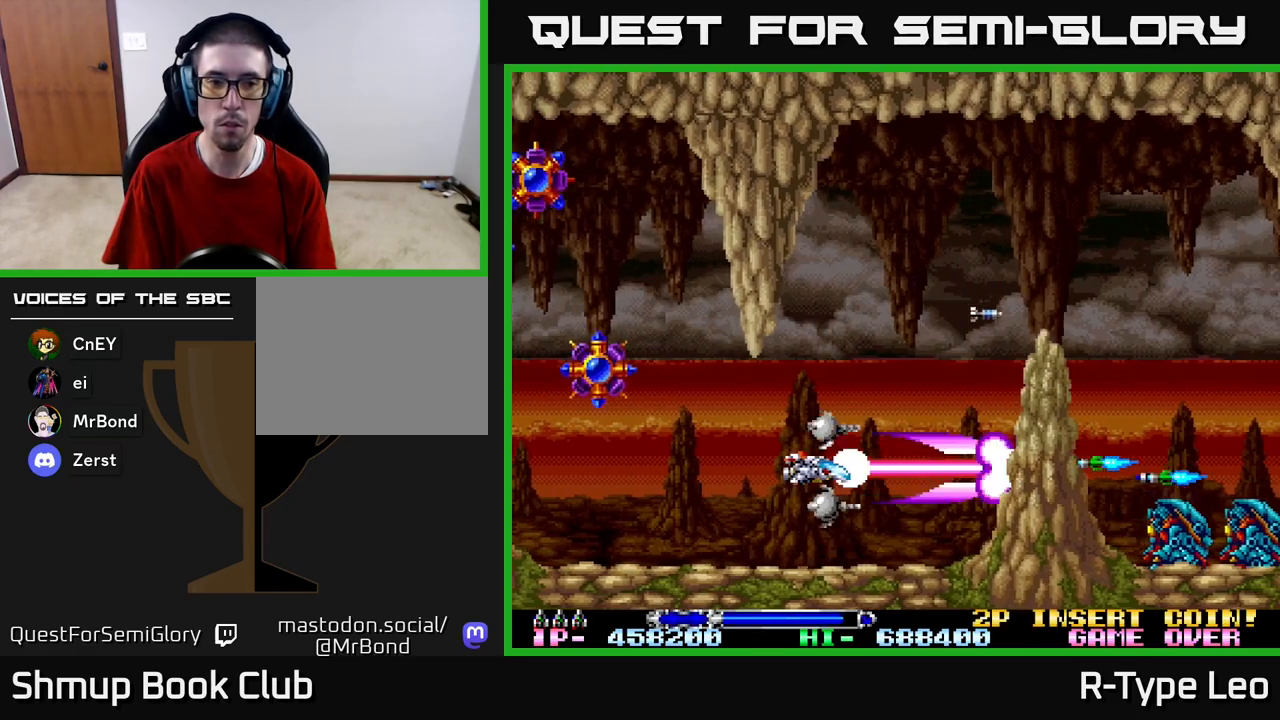
{"buttons": ["R2"], "left_stick": "center", "right_stick": "center", "events": [[150, "DPAD_DOWN", "down"], [150, "DPAD_LEFT", "up"], [167, "DPAD_RIGHT", "down"], [183, "DPAD_DOWN", "up"], [250, "X", "down"], [283, "DPAD_RIGHT", "up"], [350, "X", "up"]]}
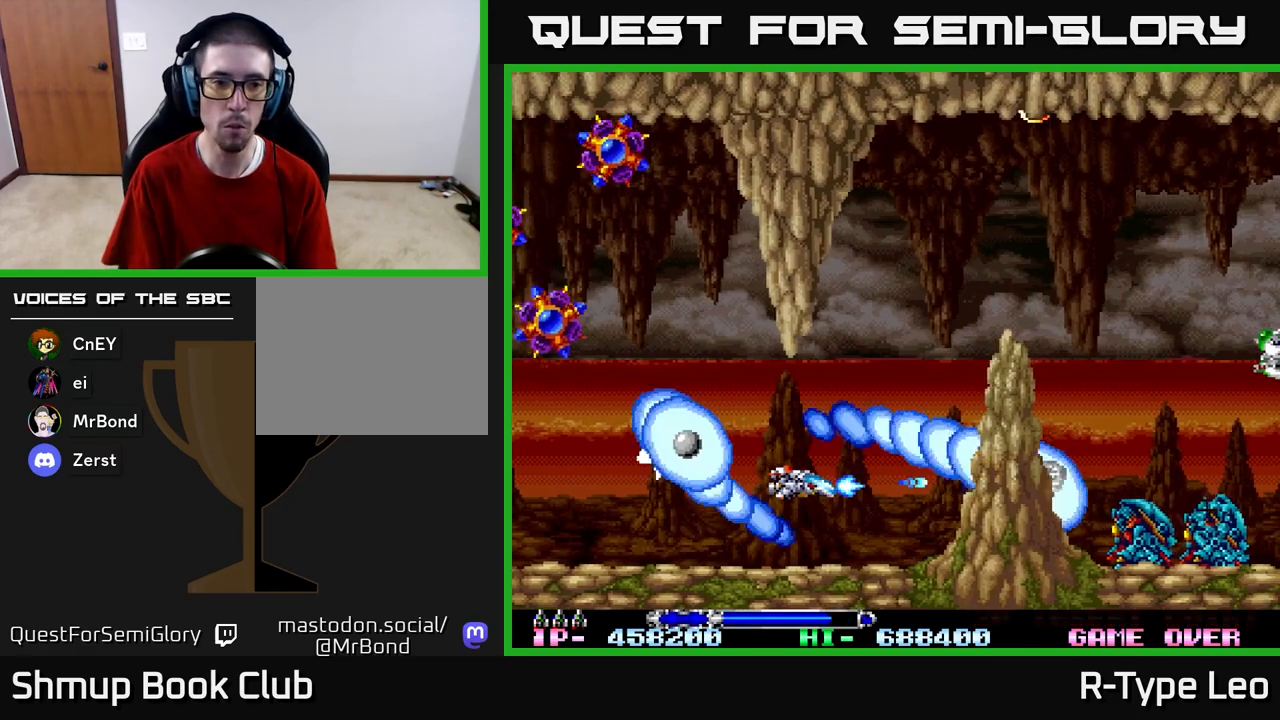
{"buttons": ["R2"], "left_stick": "center", "right_stick": "center", "events": []}
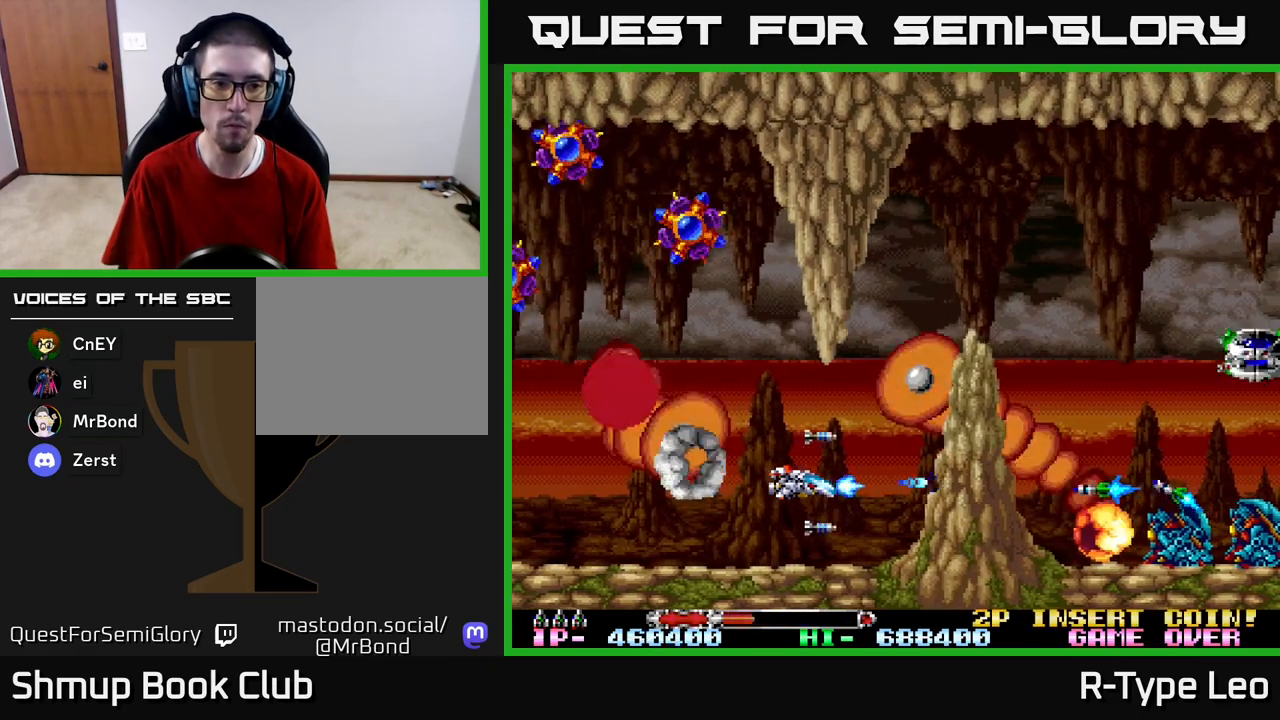
{"buttons": ["R2", "DPAD_UP", "DPAD_LEFT"], "left_stick": "center", "right_stick": "center", "events": [[117, "DPAD_UP", "down"], [150, "DPAD_LEFT", "down"], [200, "DPAD_UP", "up"], [250, "X", "down"], [300, "DPAD_DOWN", "down"], [317, "DPAD_LEFT", "up"], [350, "DPAD_DOWN", "up"], [367, "DPAD_LEFT", "down"], [383, "X", "up"], [417, "DPAD_UP", "down"]]}
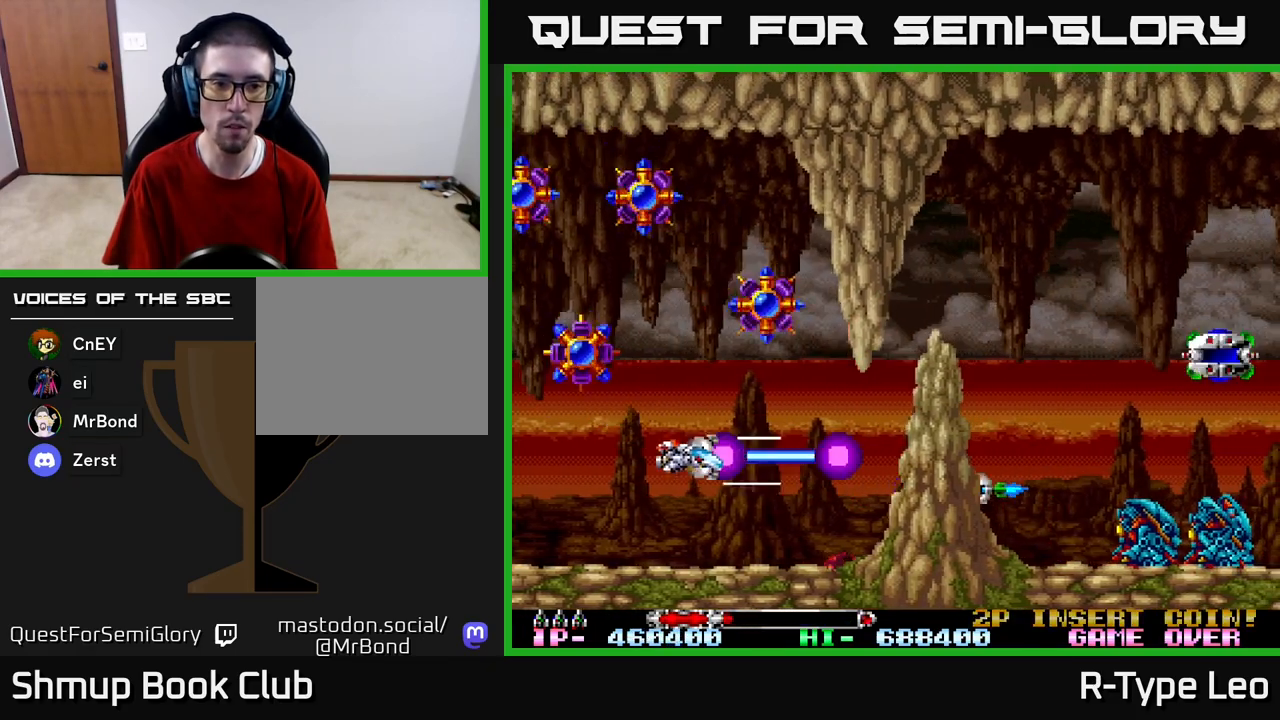
{"buttons": ["R2", "DPAD_LEFT"], "left_stick": "center", "right_stick": "center", "events": [[33, "DPAD_UP", "up"], [83, "DPAD_DOWN", "down"], [83, "DPAD_LEFT", "up"], [167, "DPAD_DOWN", "up"], [383, "DPAD_DOWN", "down"], [400, "DPAD_LEFT", "down"], [450, "DPAD_DOWN", "up"]]}
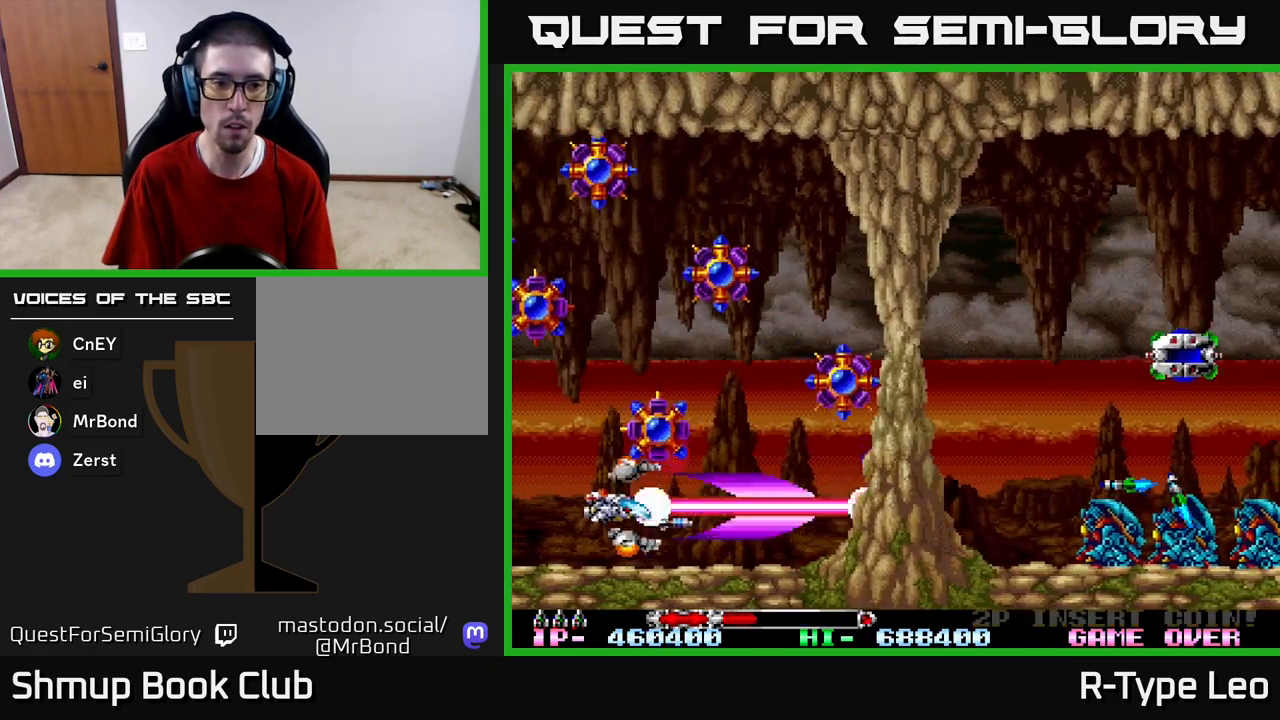
{"buttons": ["R2"], "left_stick": "center", "right_stick": "center", "events": [[100, "DPAD_UP", "down"], [300, "DPAD_UP", "up"], [350, "DPAD_LEFT", "up"]]}
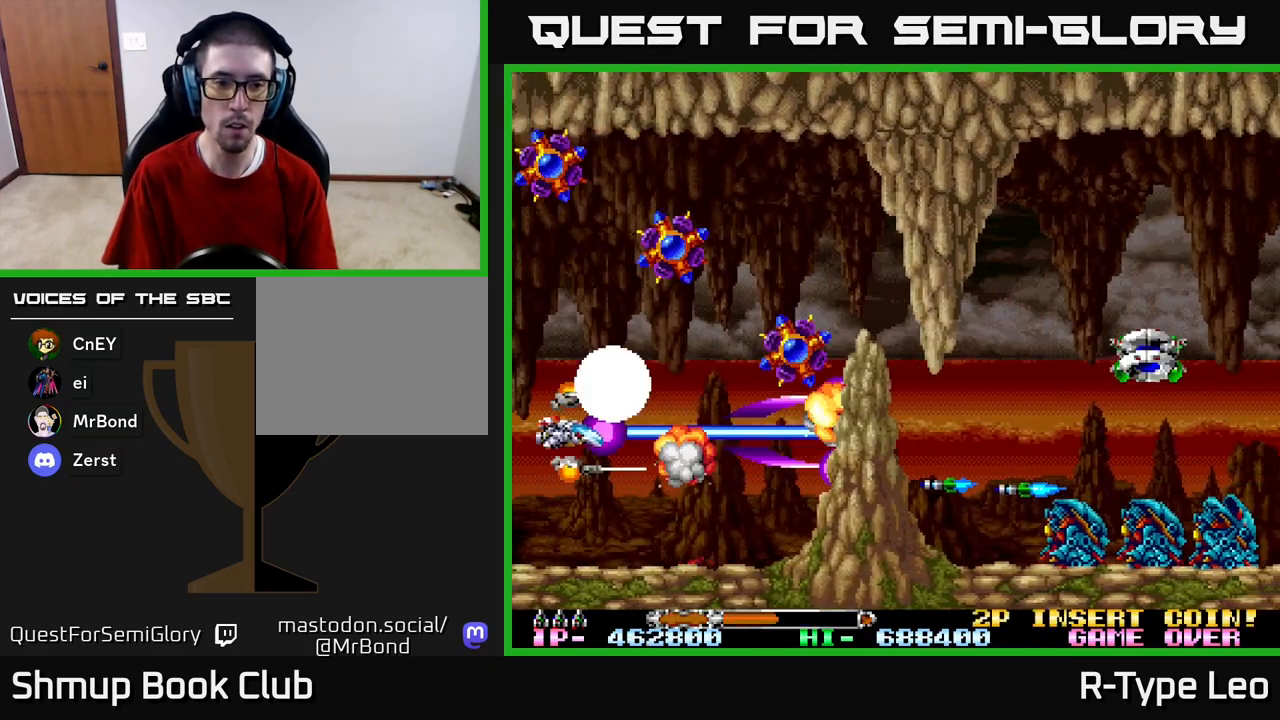
{"buttons": ["R2", "DPAD_UP", "DPAD_LEFT"], "left_stick": "center", "right_stick": "center", "events": [[267, "DPAD_LEFT", "down"], [300, "DPAD_UP", "down"]]}
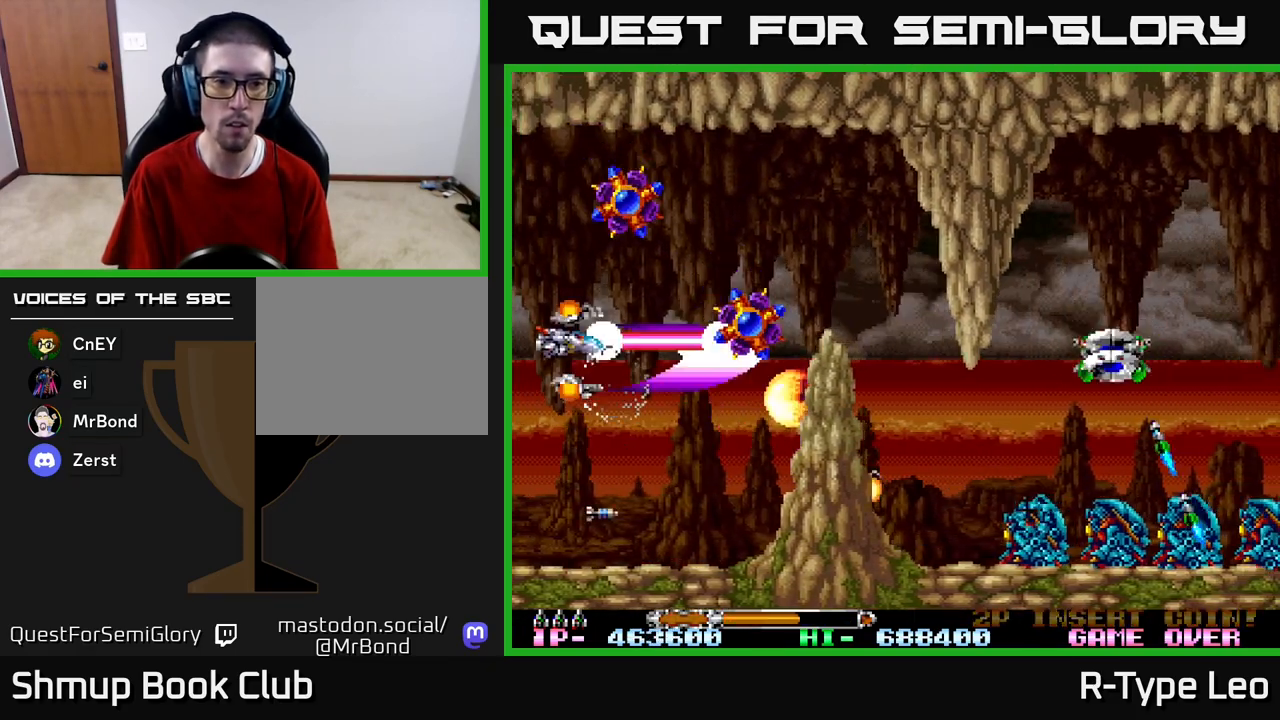
{"buttons": ["R2", "DPAD_RIGHT"], "left_stick": "center", "right_stick": "center", "events": [[300, "DPAD_LEFT", "up"], [300, "DPAD_UP", "up"], [467, "DPAD_RIGHT", "down"]]}
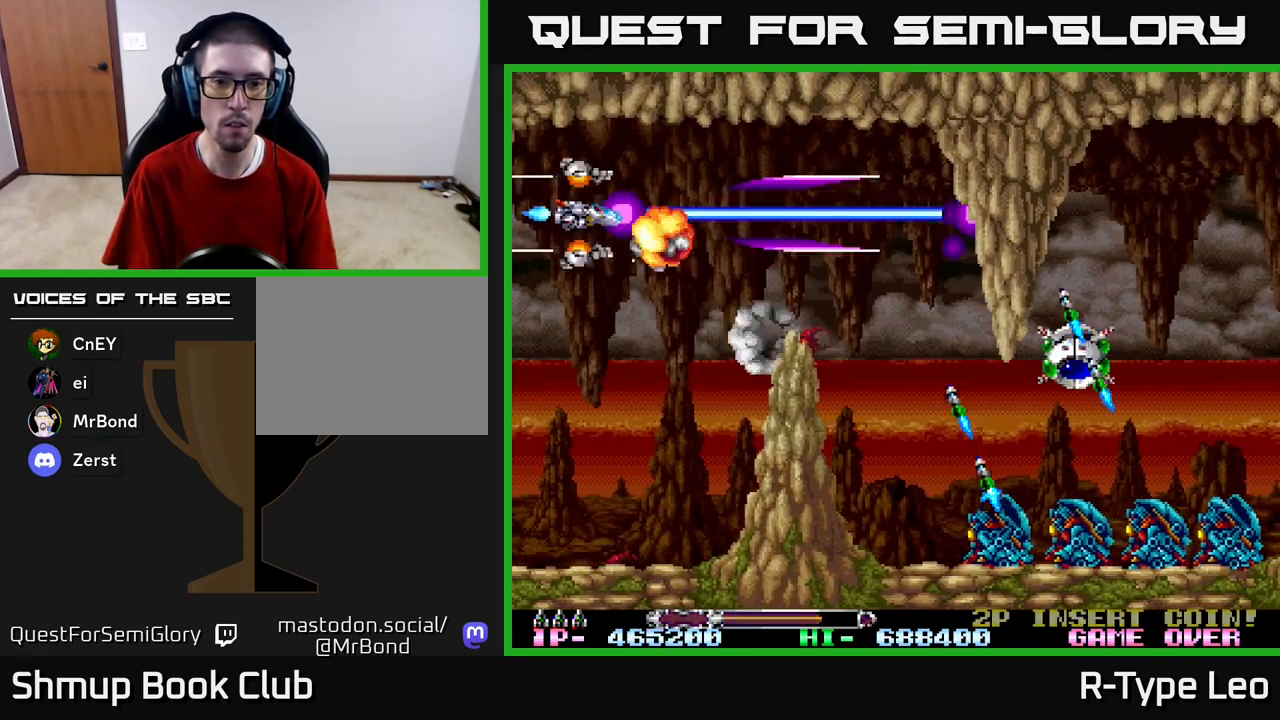
{"buttons": ["R2"], "left_stick": "center", "right_stick": "center", "events": [[433, "DPAD_RIGHT", "up"]]}
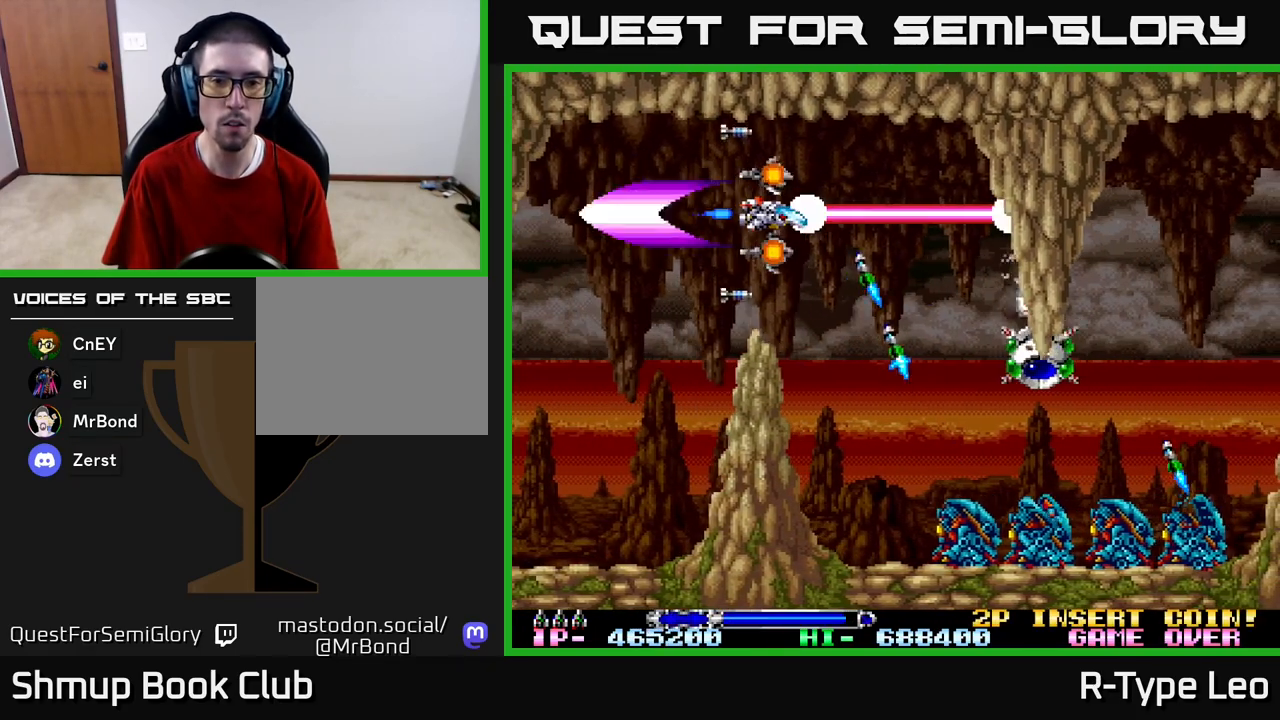
{"buttons": ["R2", "DPAD_RIGHT"], "left_stick": "center", "right_stick": "center", "events": [[200, "DPAD_LEFT", "down"], [233, "DPAD_DOWN", "down"], [350, "DPAD_LEFT", "up"], [350, "DPAD_RIGHT", "down"], [367, "DPAD_DOWN", "up"]]}
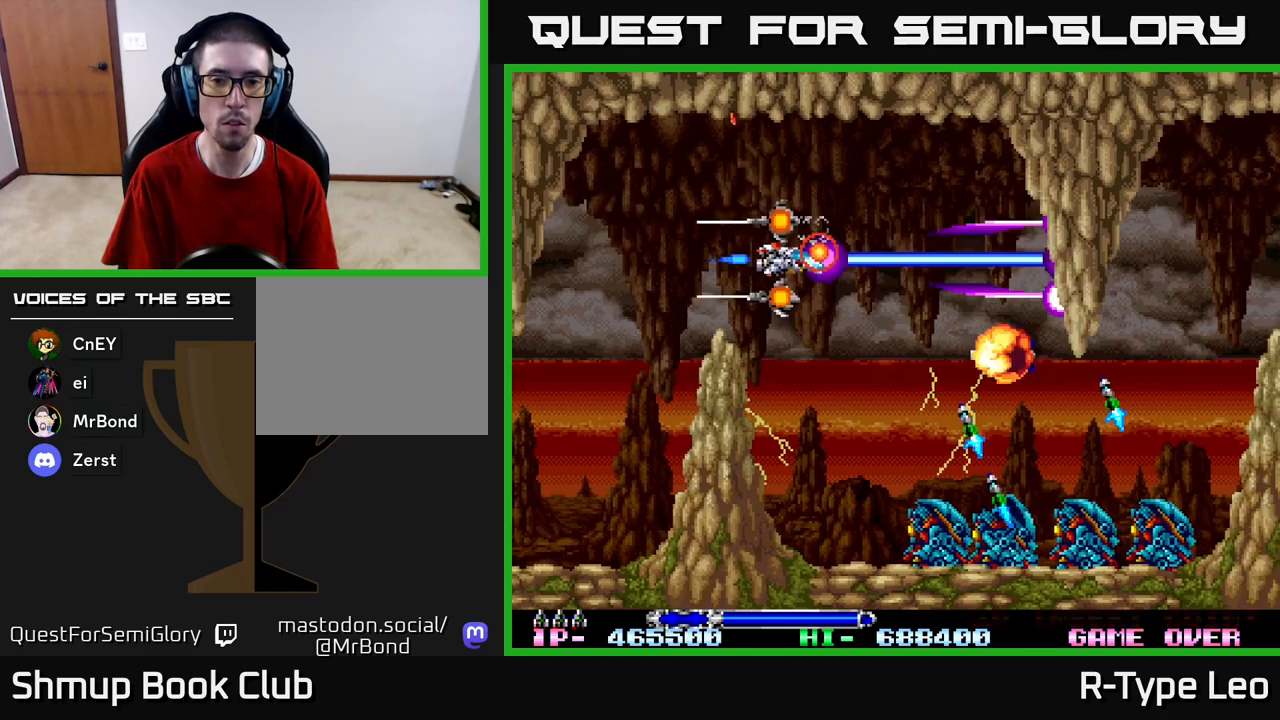
{"buttons": ["R2", "DPAD_DOWN"], "left_stick": "center", "right_stick": "center", "events": [[17, "DPAD_DOWN", "down"], [183, "DPAD_RIGHT", "up"]]}
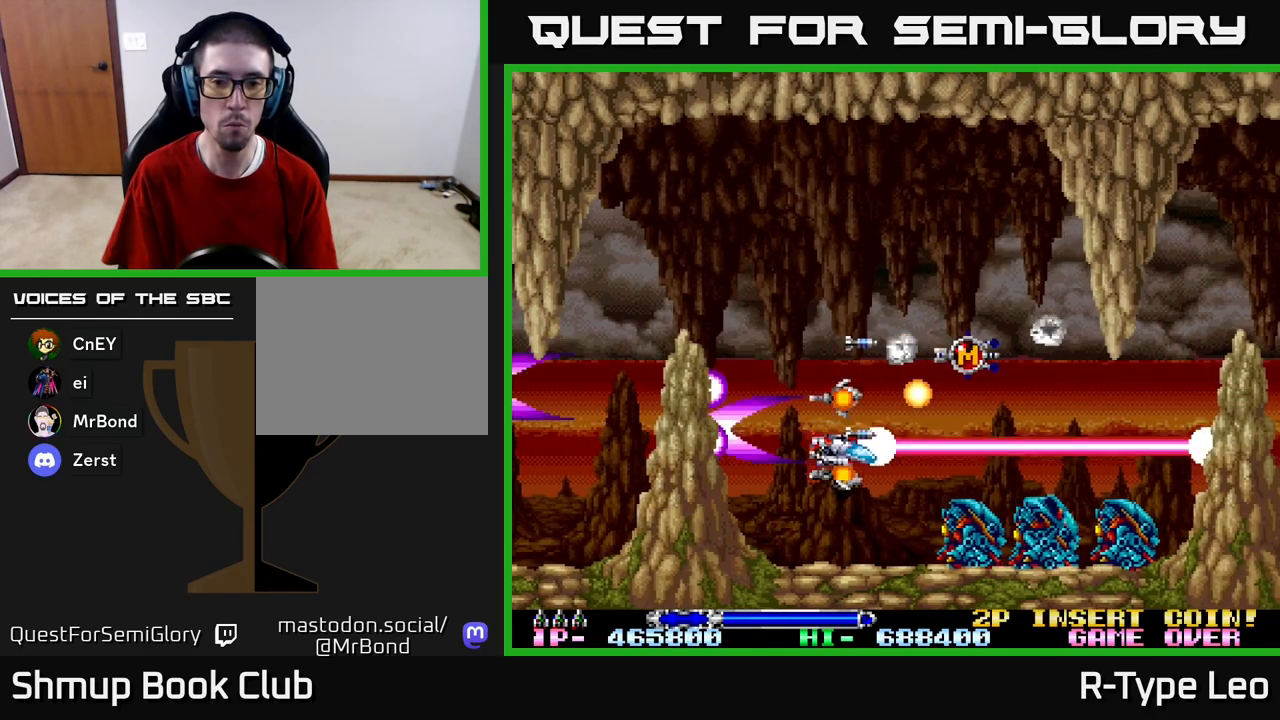
{"buttons": ["R2"], "left_stick": "center", "right_stick": "center", "events": [[150, "DPAD_DOWN", "up"]]}
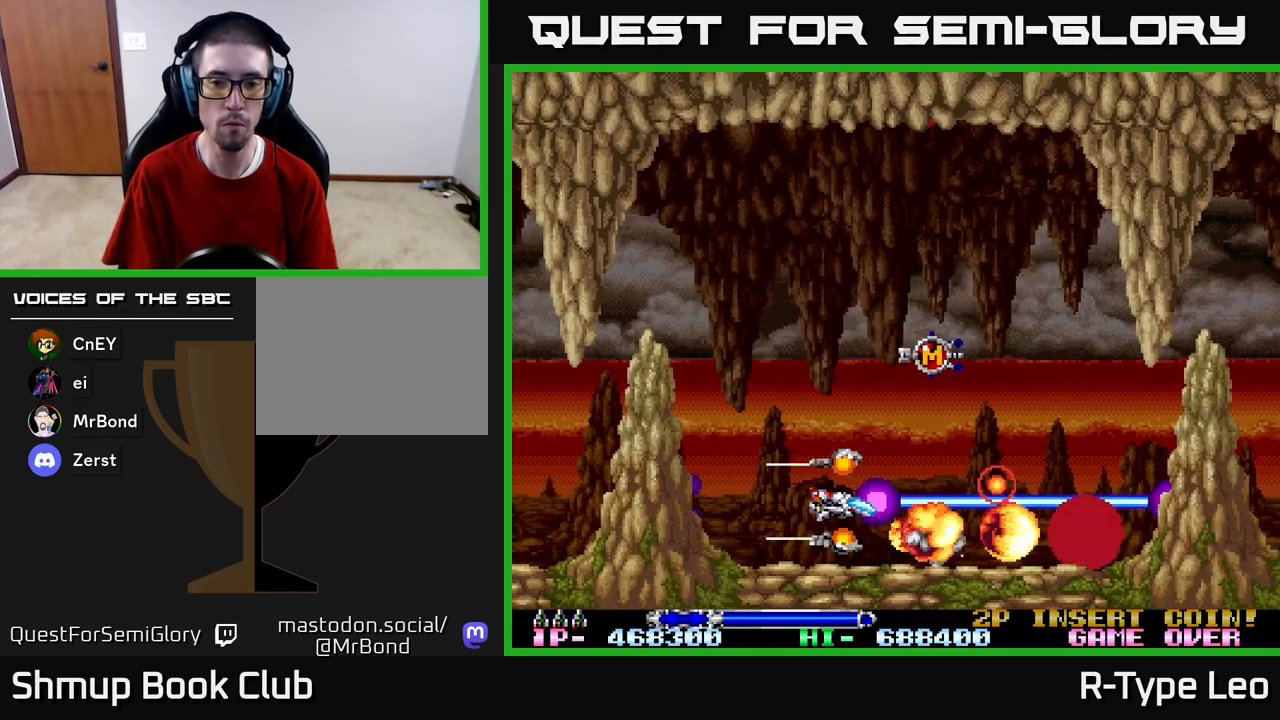
{"buttons": ["R2", "DPAD_UP"], "left_stick": "center", "right_stick": "center", "events": [[183, "DPAD_UP", "down"], [283, "DPAD_RIGHT", "down"], [433, "DPAD_RIGHT", "up"]]}
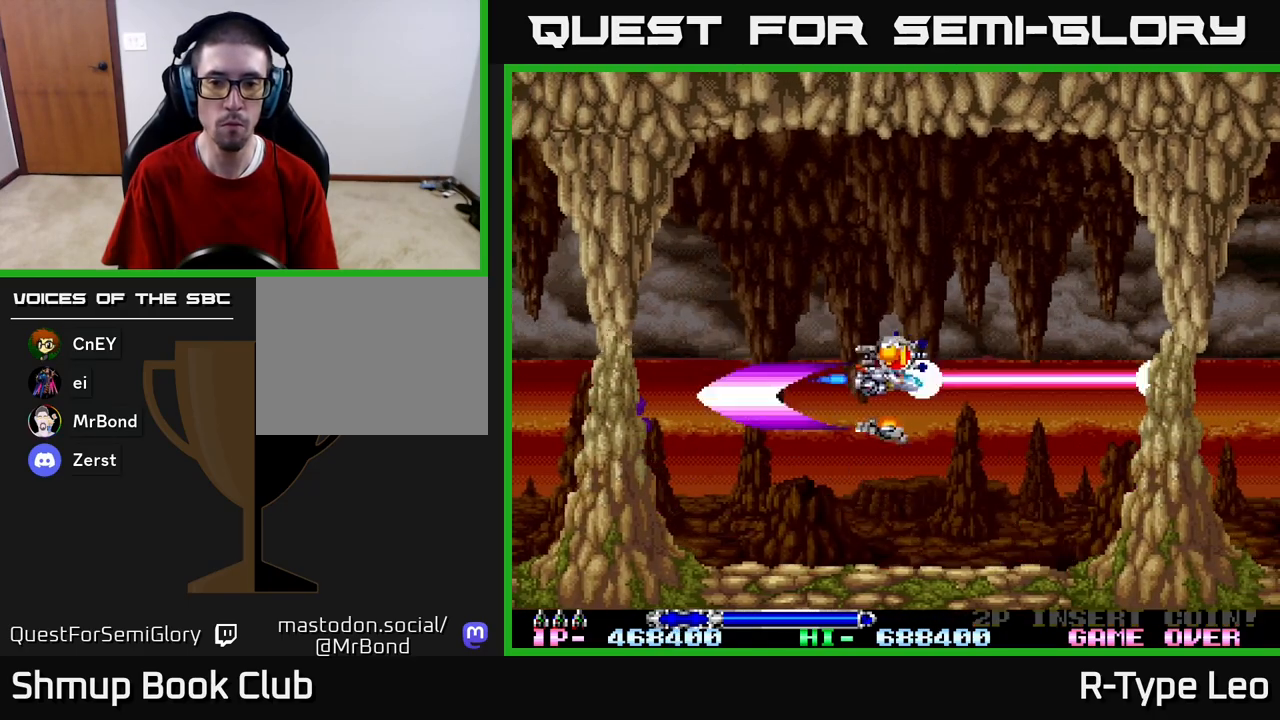
{"buttons": ["R2"], "left_stick": "center", "right_stick": "center", "events": [[117, "DPAD_RIGHT", "down"], [133, "DPAD_UP", "up"], [167, "DPAD_RIGHT", "up"]]}